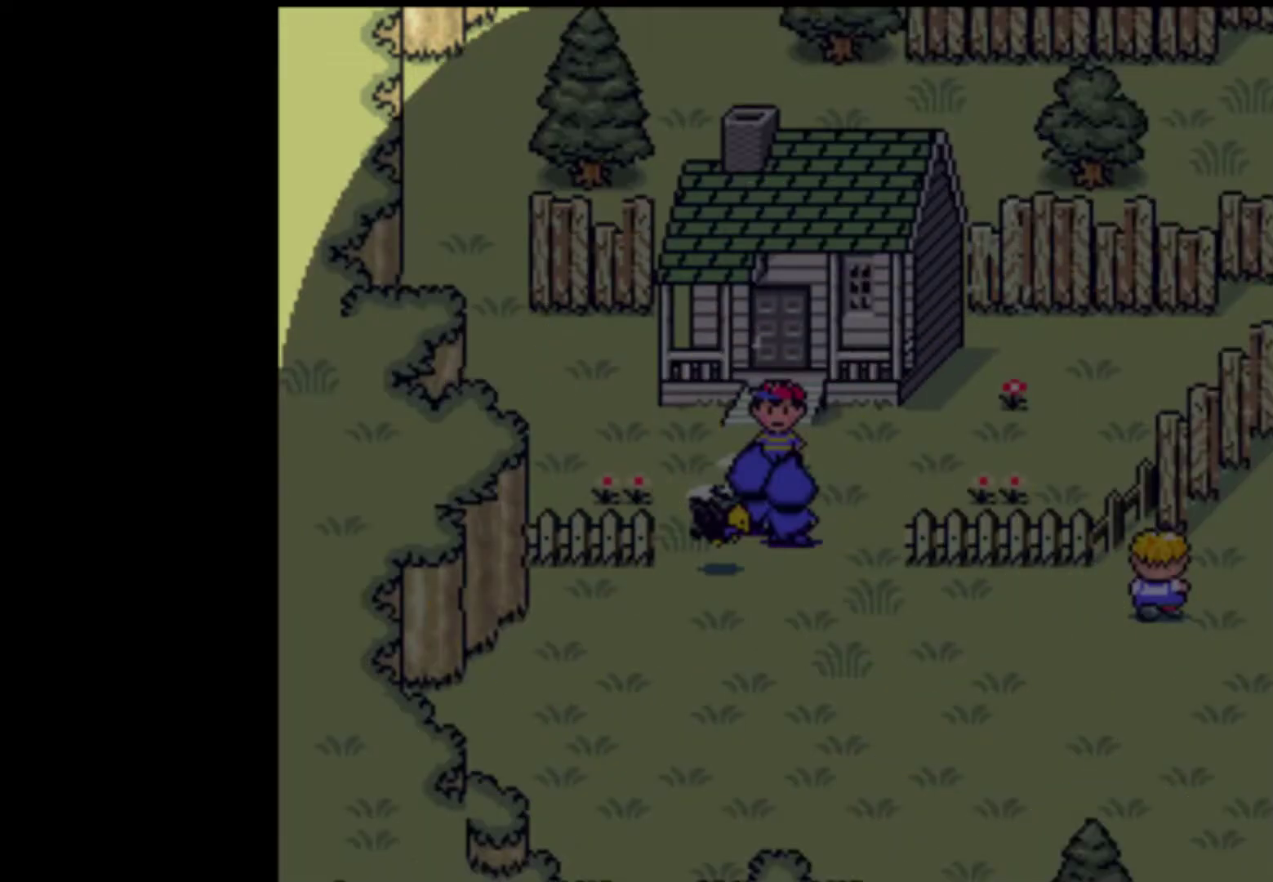
Gameplay with a controller (Nintendo layout); each line is a JSON object with the inputs held at the frame after it. "events" lists button and stick changes between this image and that frame as [ms after this image, input, new state], when the widget could be followed in between. Not read: L3 R3 START.
{"buttons": ["A"], "events": [[67, "A", "down"], [100, "A", "up"], [200, "A", "down"], [267, "A", "up"], [333, "A", "down"], [400, "A", "up"], [500, "A", "down"]]}
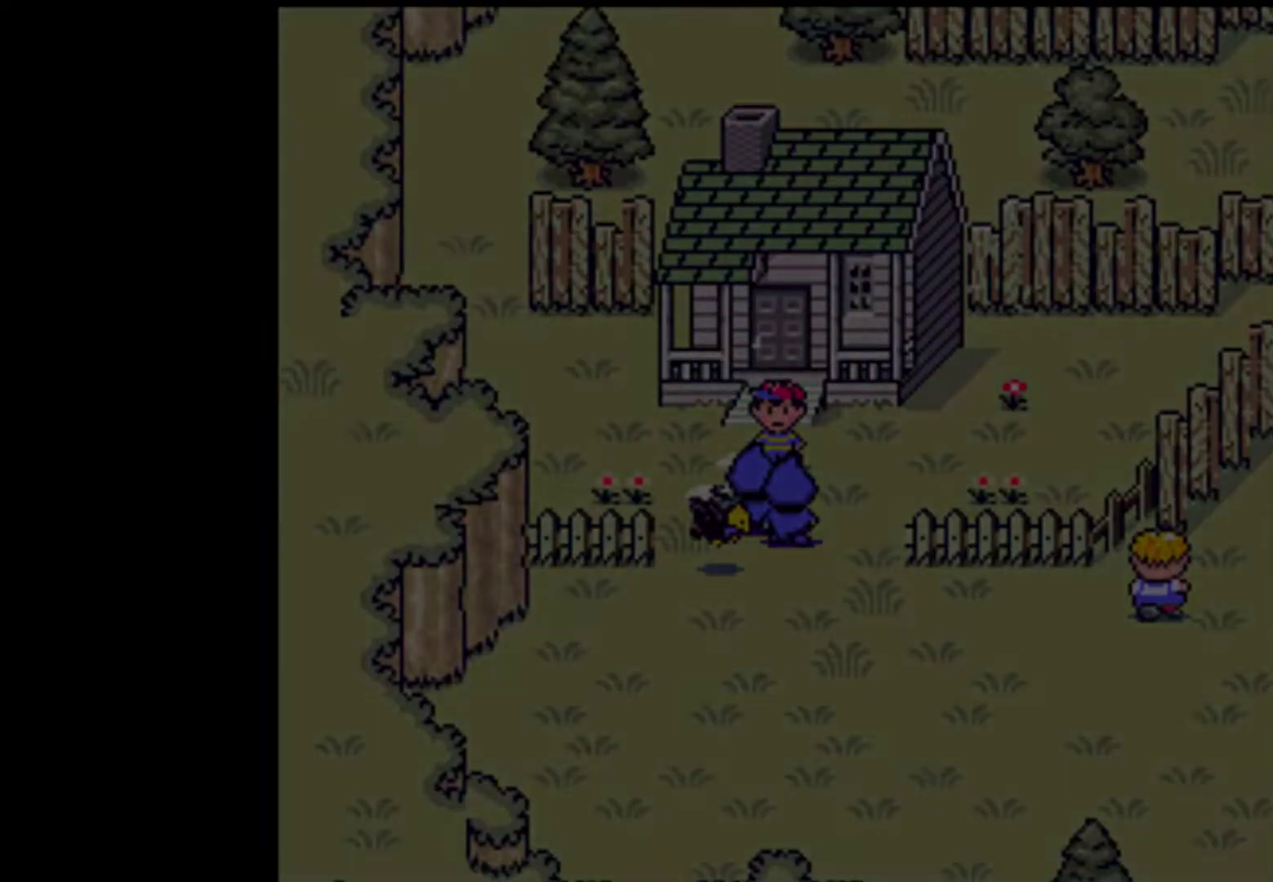
{"buttons": [], "events": [[33, "A", "up"], [100, "A", "down"], [100, "L1", "down"], [167, "A", "up"], [167, "L1", "up"], [233, "A", "down"], [300, "A", "up"], [400, "A", "down"], [500, "A", "up"]]}
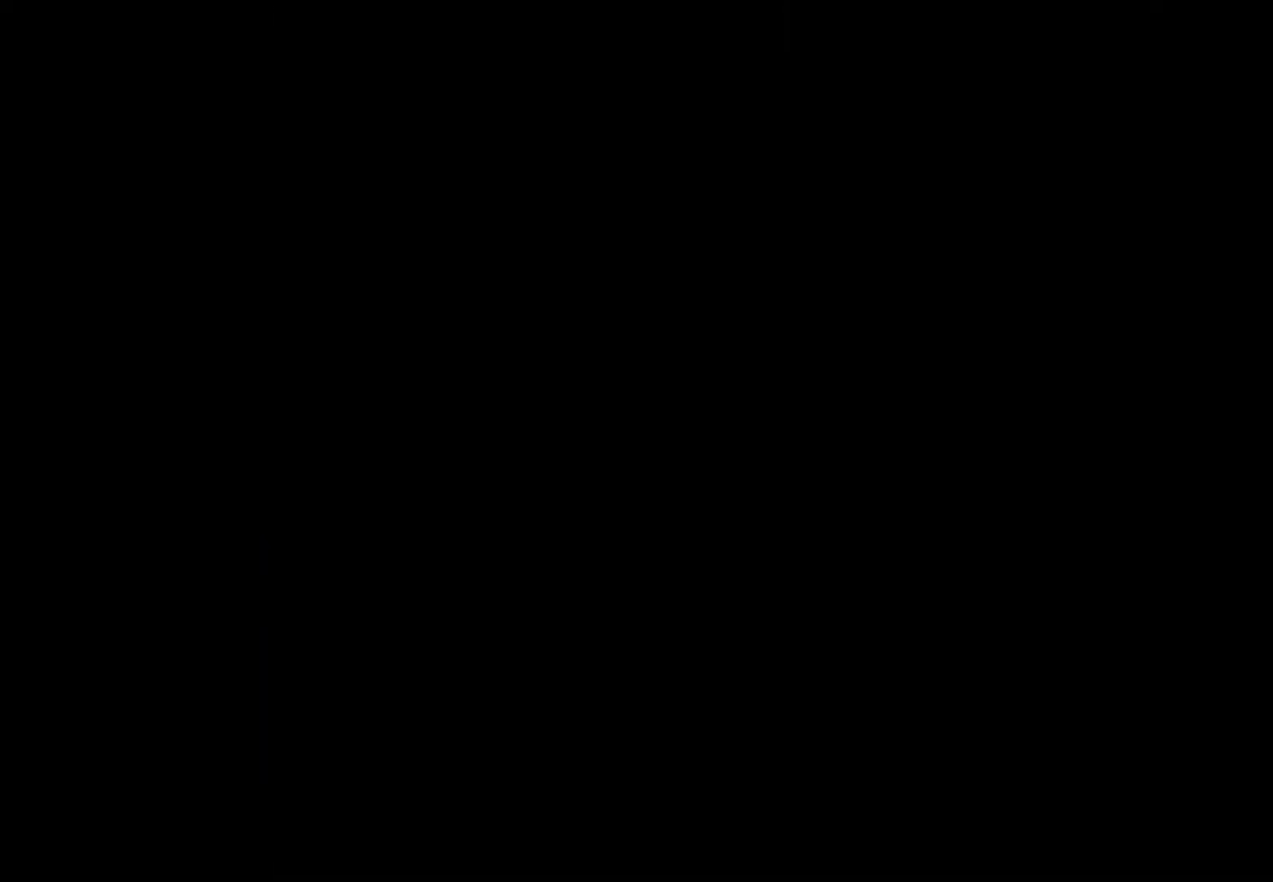
{"buttons": [], "events": [[67, "A", "down"], [167, "A", "up"], [267, "A", "down"], [400, "A", "up"]]}
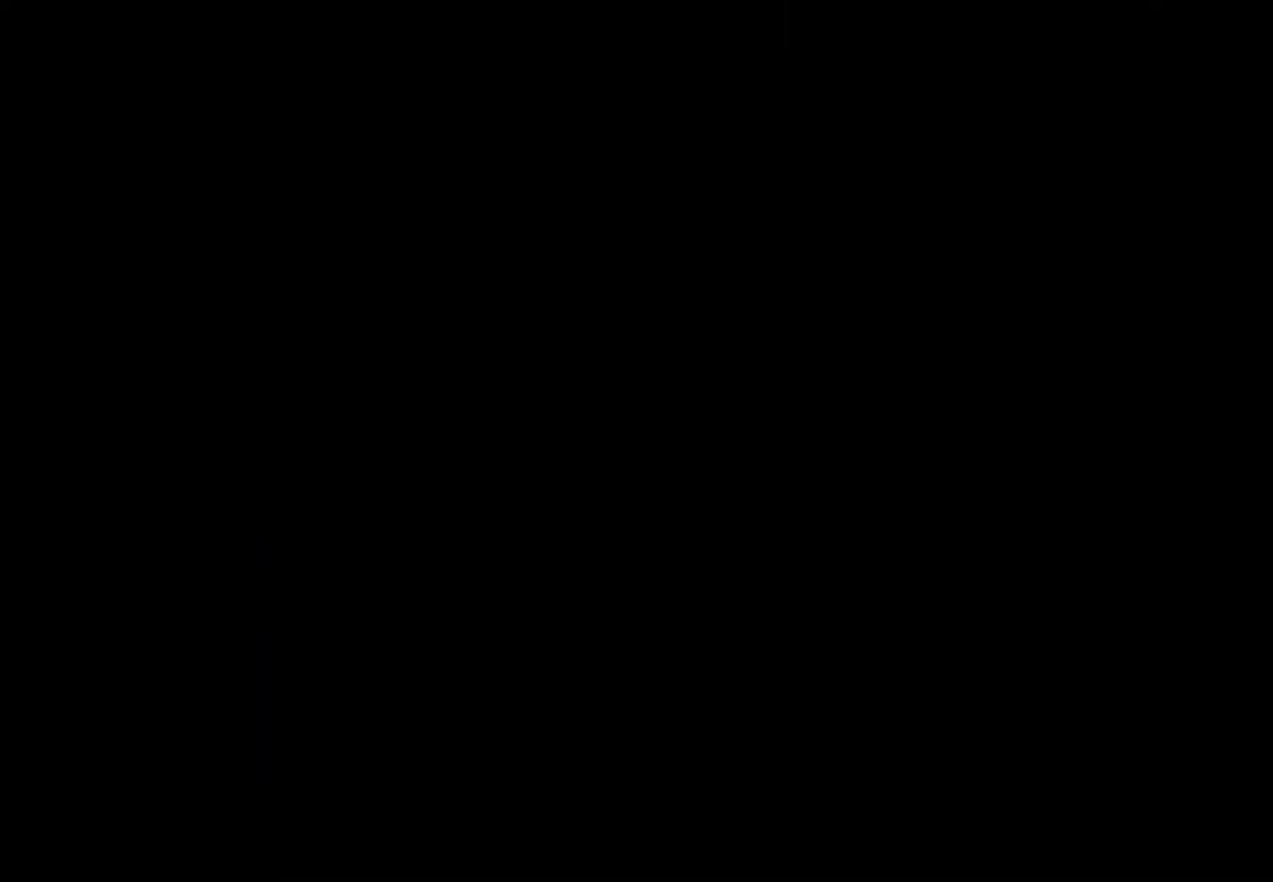
{"buttons": [], "events": []}
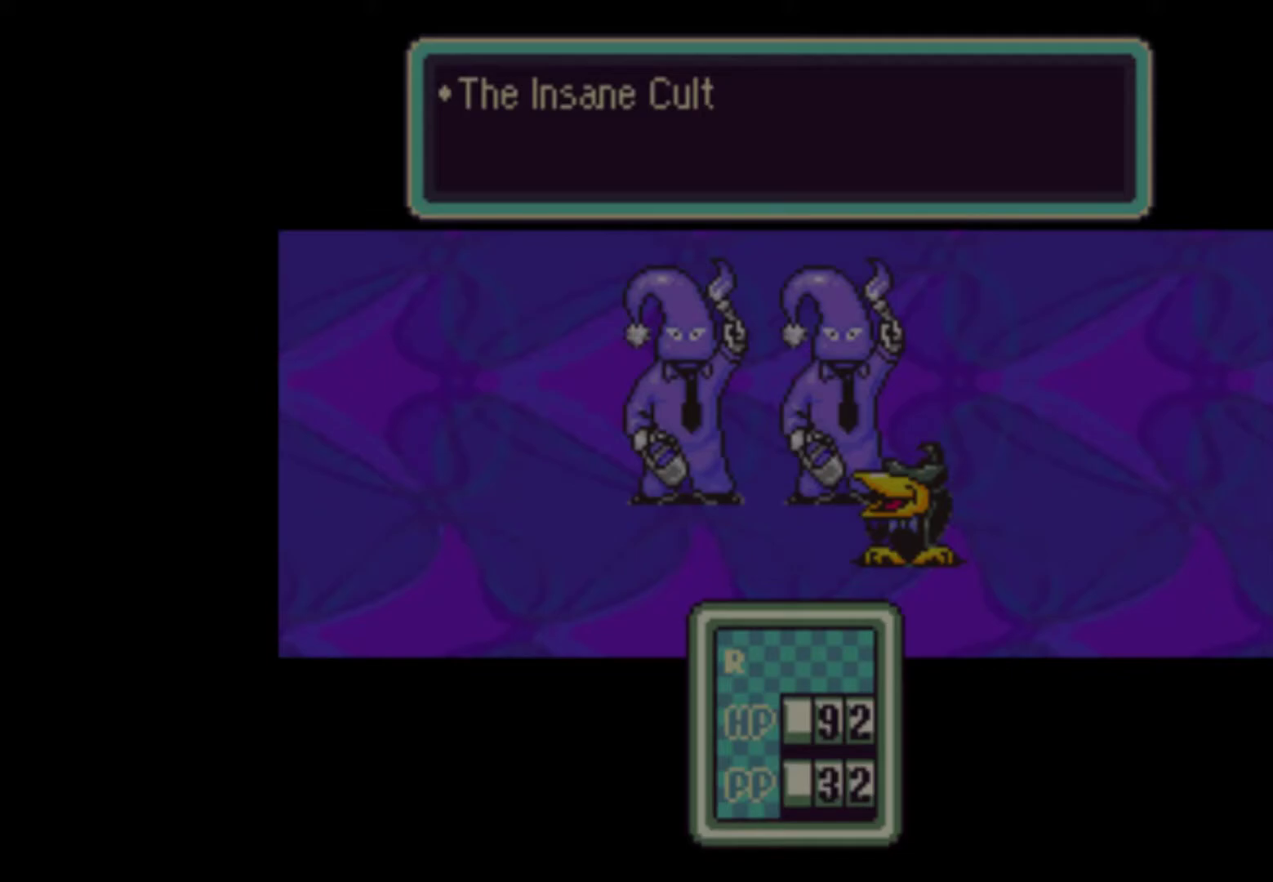
{"buttons": [], "events": []}
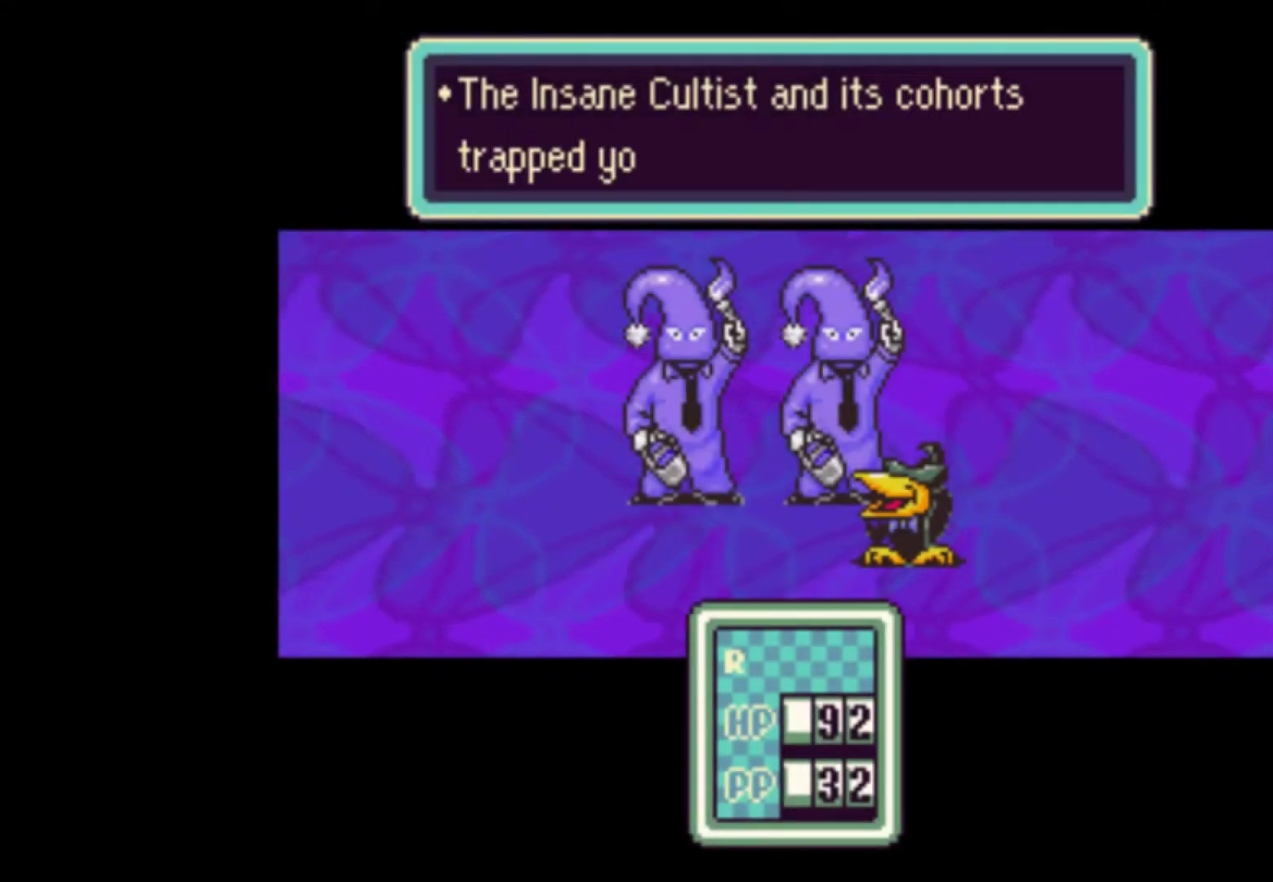
{"buttons": ["A"], "events": [[33, "A", "down"], [133, "A", "up"], [367, "DPAD_DOWN", "down"], [467, "A", "down"], [500, "DPAD_DOWN", "up"]]}